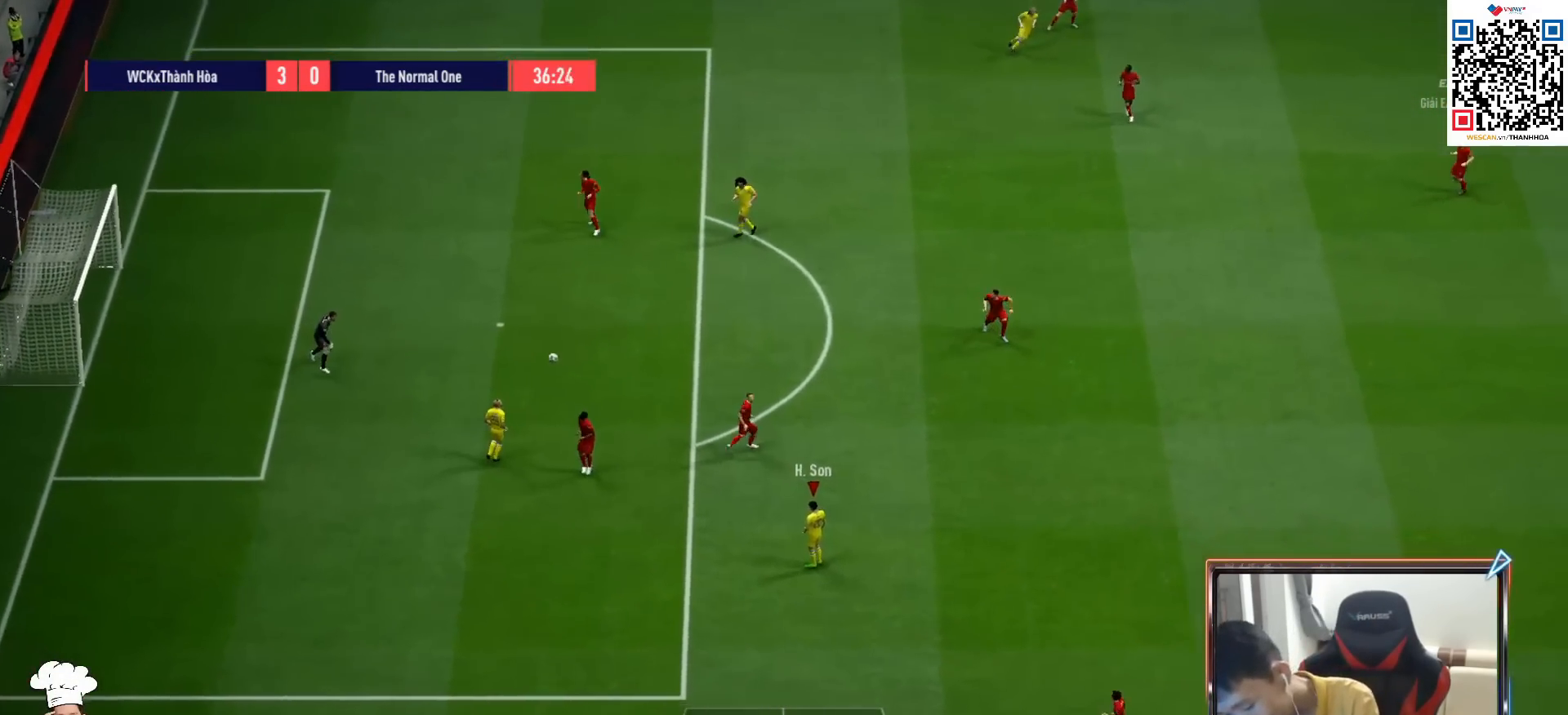
Gameplay with a controller (PlayStation layout); each line is a JSON object with the inputs held at the frame after it. "events" lists button and stick changes between this image and that frame as [ms after this image, input, new state], when the widget could be followed in between. Not read: L3.
{"buttons": [], "left_stick": "center", "right_stick": "center", "events": []}
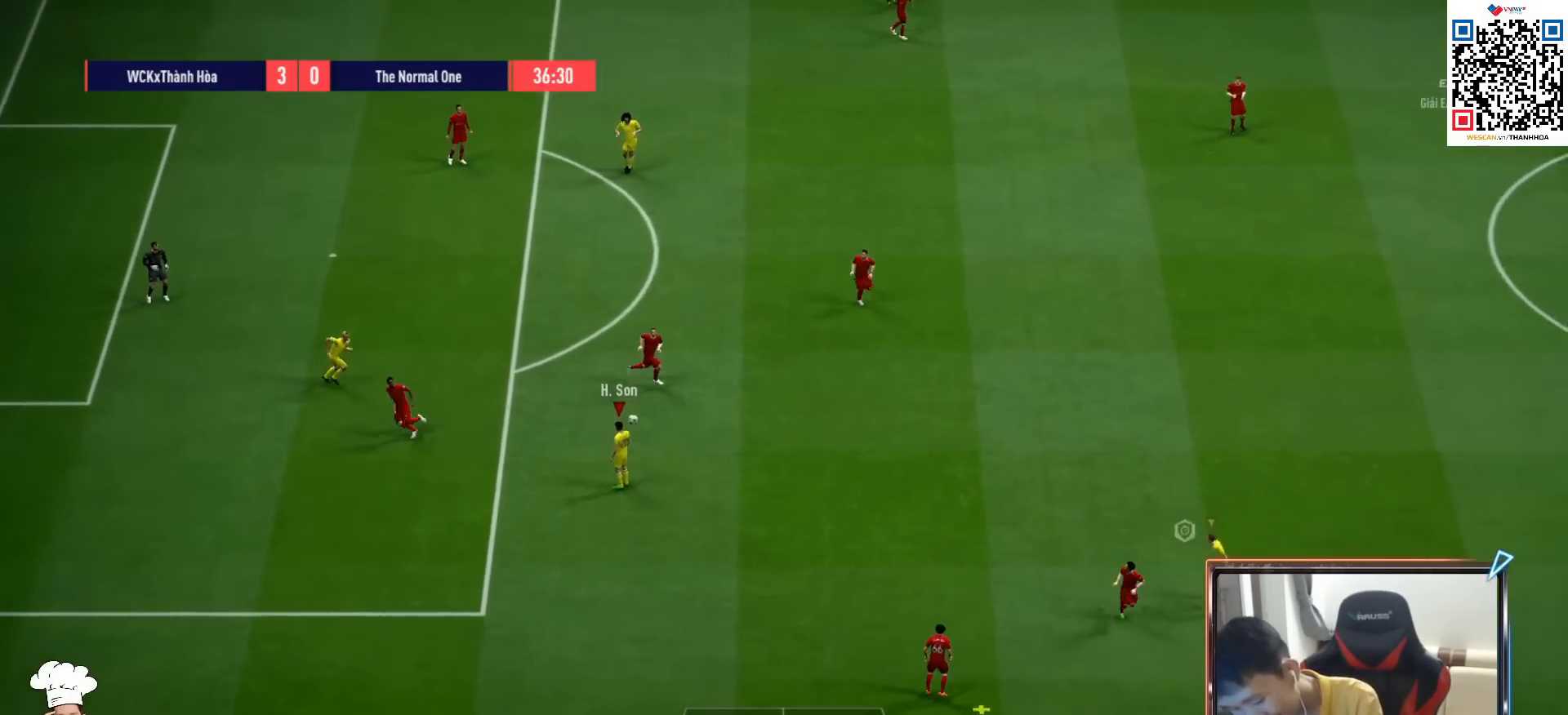
{"buttons": [], "left_stick": "center", "right_stick": "center", "events": []}
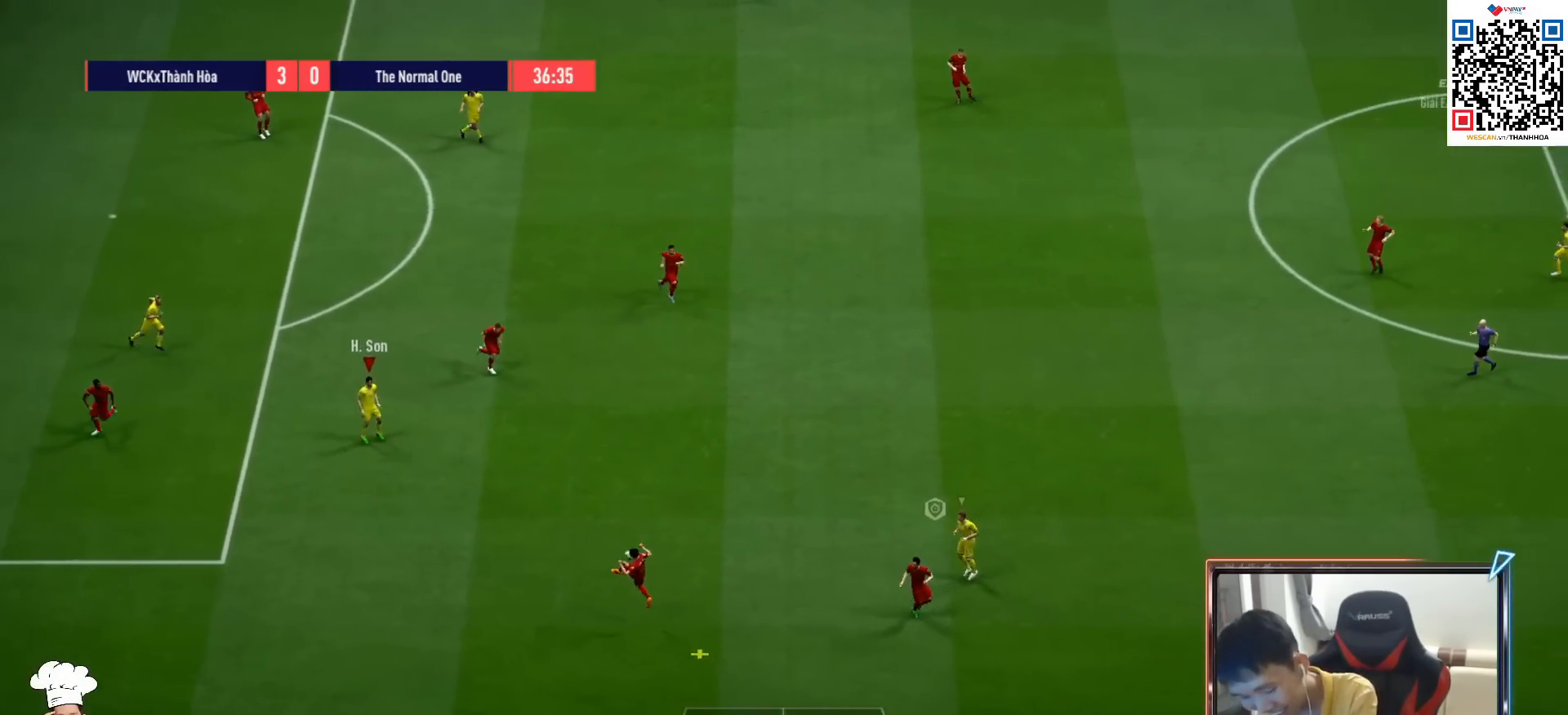
{"buttons": ["CROSS", "R1"], "left_stick": "center", "right_stick": "center", "events": [[433, "CROSS", "down"], [483, "R1", "down"]]}
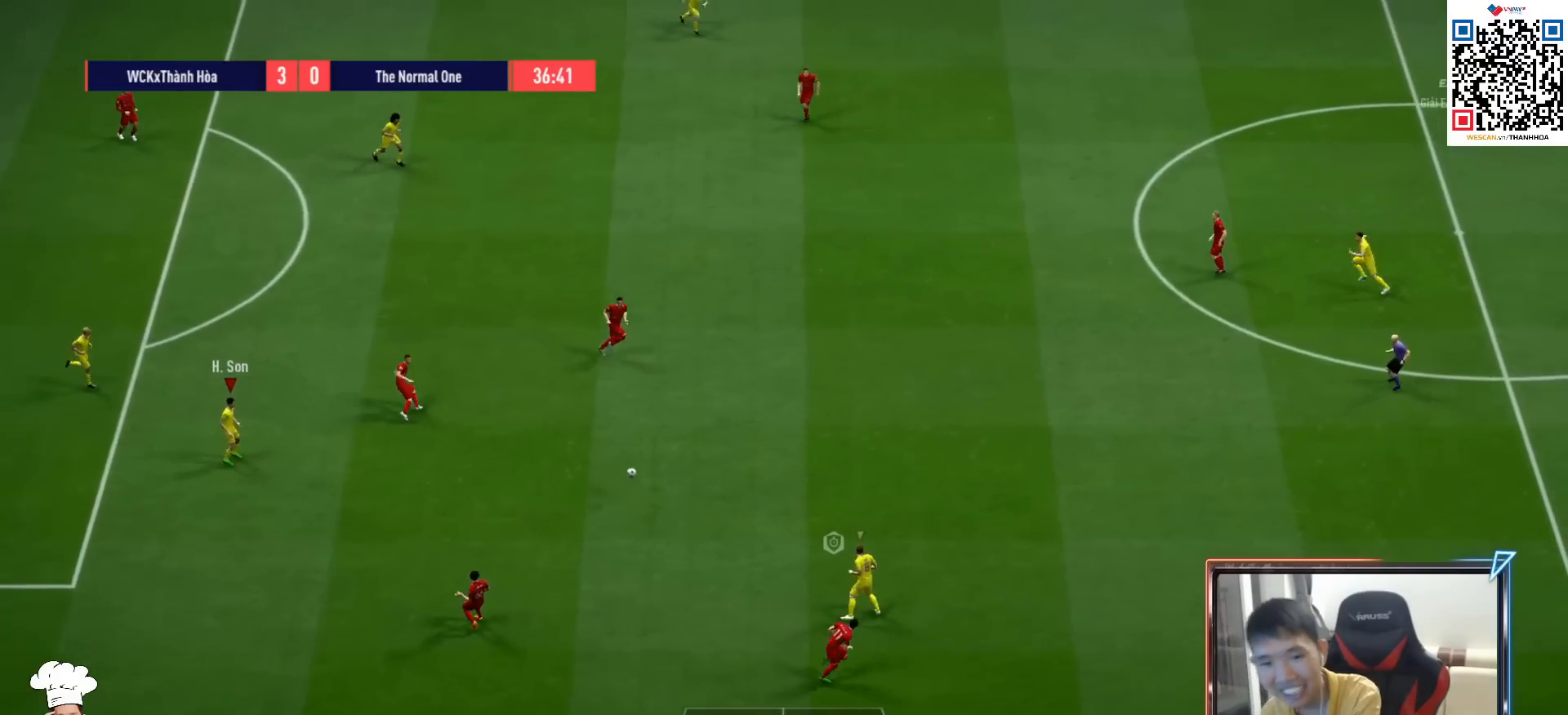
{"buttons": ["CROSS", "R1"], "left_stick": "center", "right_stick": "center", "events": []}
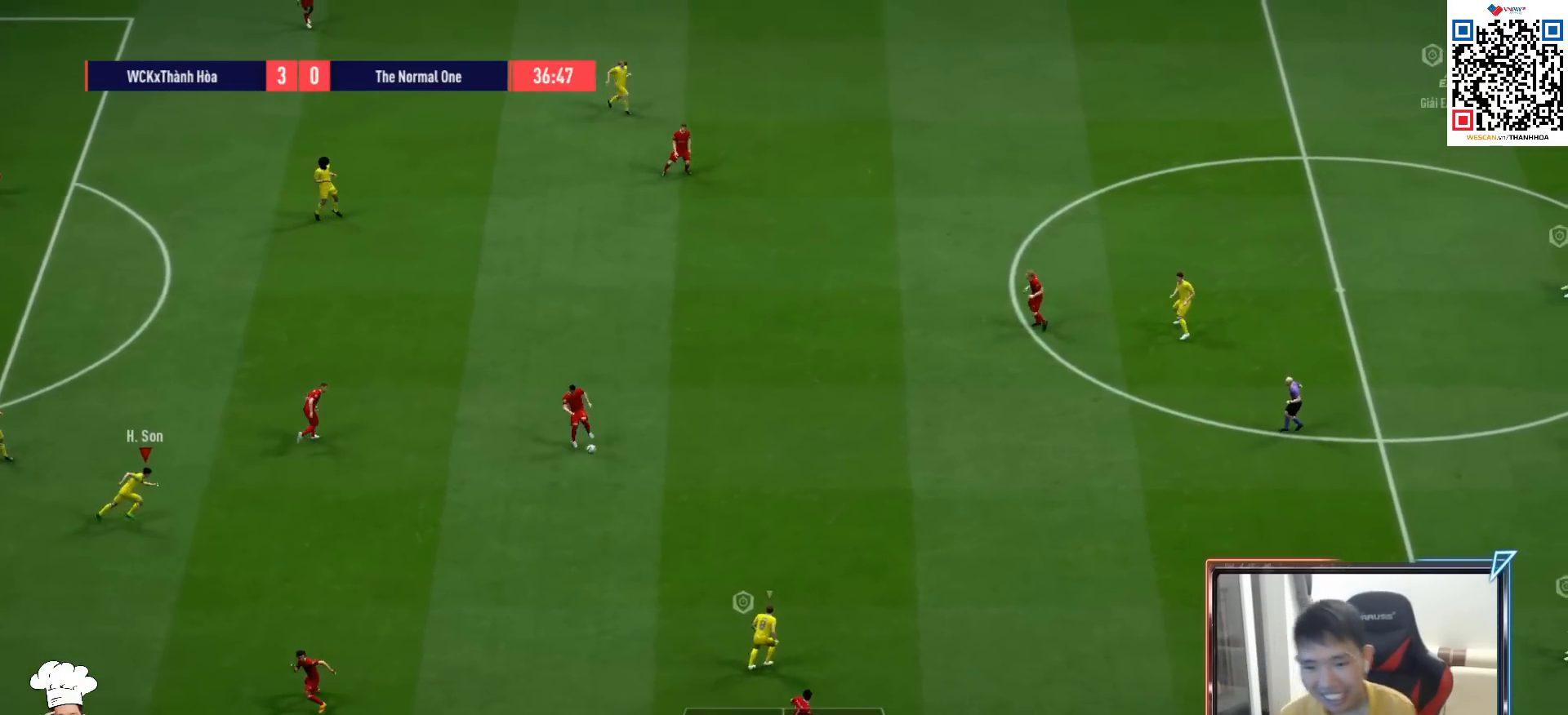
{"buttons": ["CROSS", "R1", "DPAD_DOWN"], "left_stick": "center", "right_stick": "center", "events": [[300, "DPAD_UP", "down"], [383, "DPAD_UP", "up"], [500, "DPAD_DOWN", "down"]]}
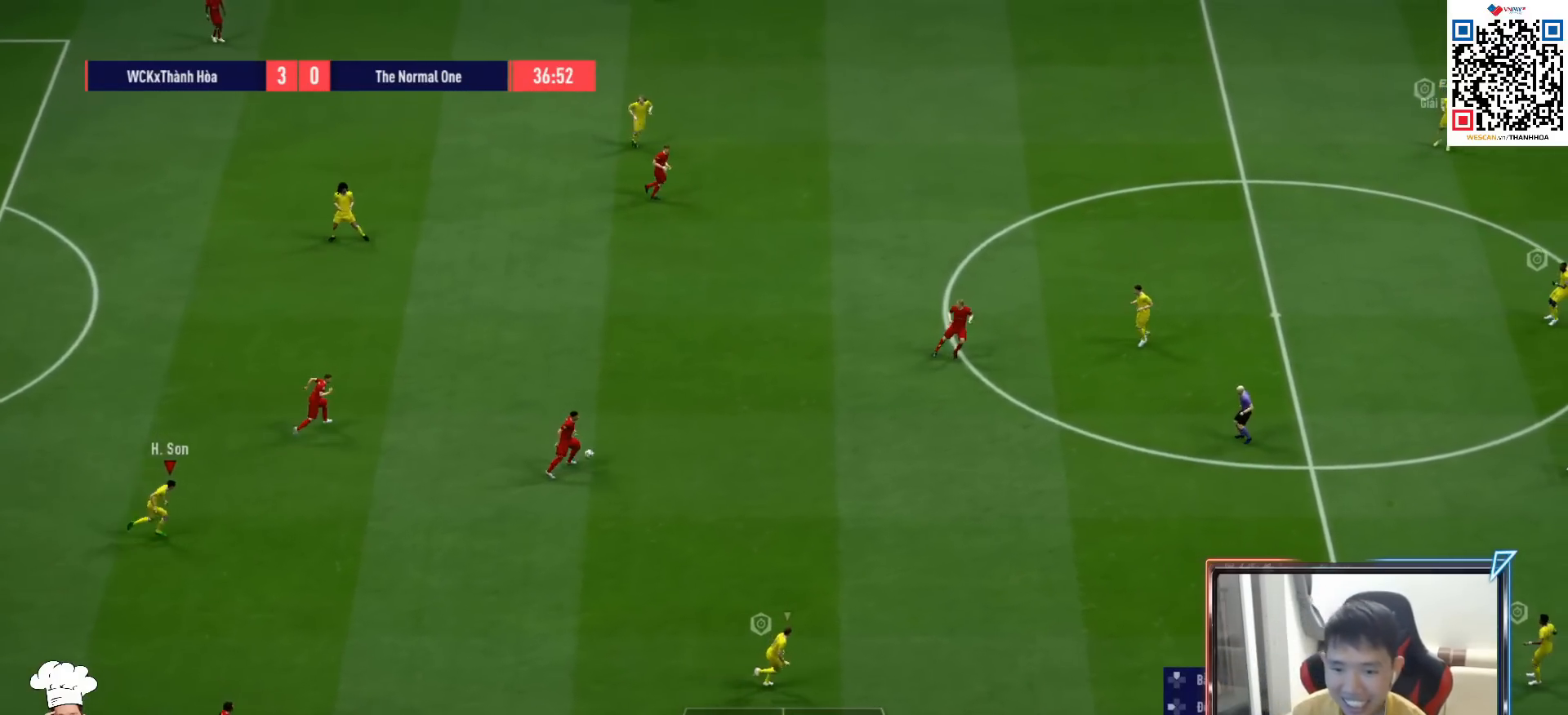
{"buttons": ["CROSS", "R1"], "left_stick": "center", "right_stick": "center", "events": [[17, "L1", "down"], [117, "DPAD_DOWN", "up"], [150, "L1", "up"]]}
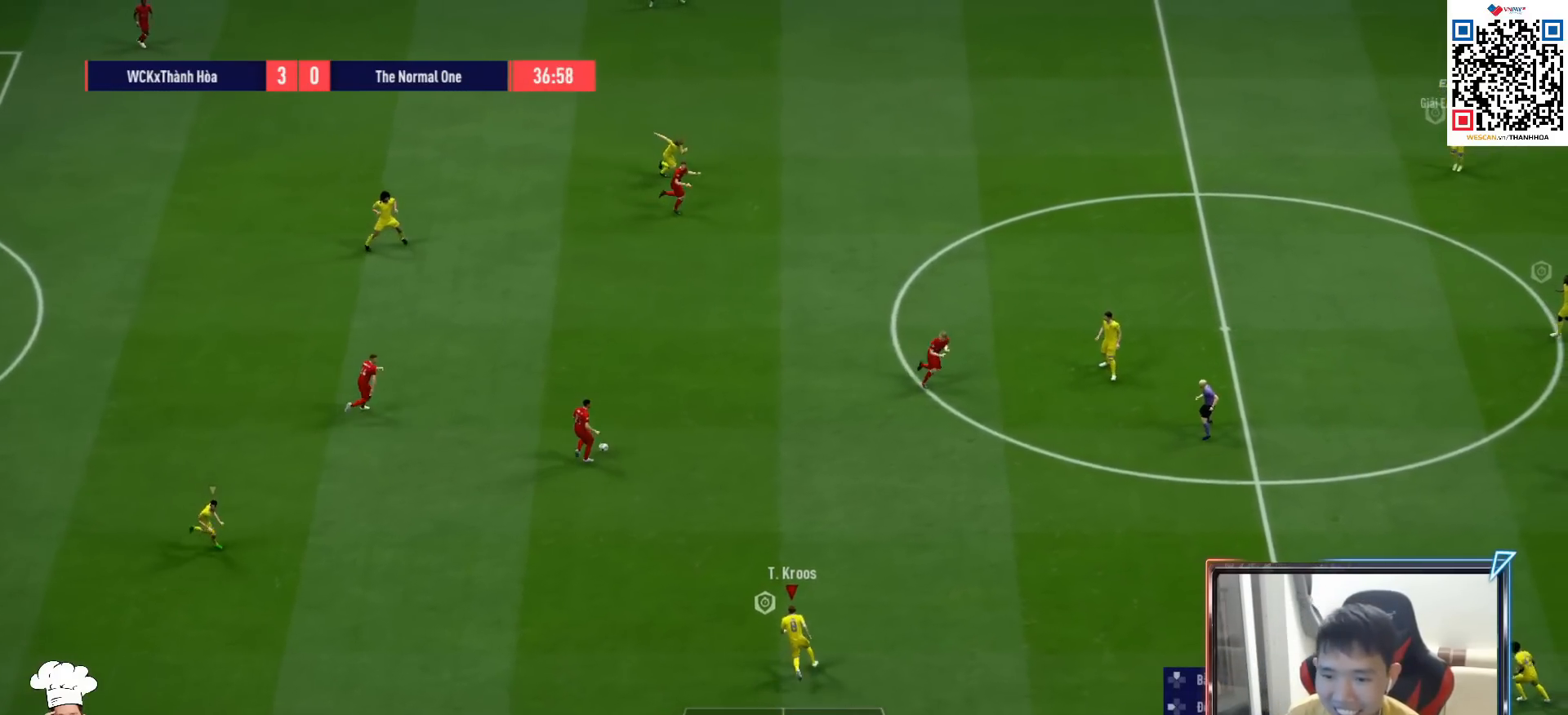
{"buttons": ["CROSS", "R1"], "left_stick": "right", "right_stick": "center", "events": [[83, "left_stick", "right"], [133, "L1", "down"], [283, "L1", "up"]]}
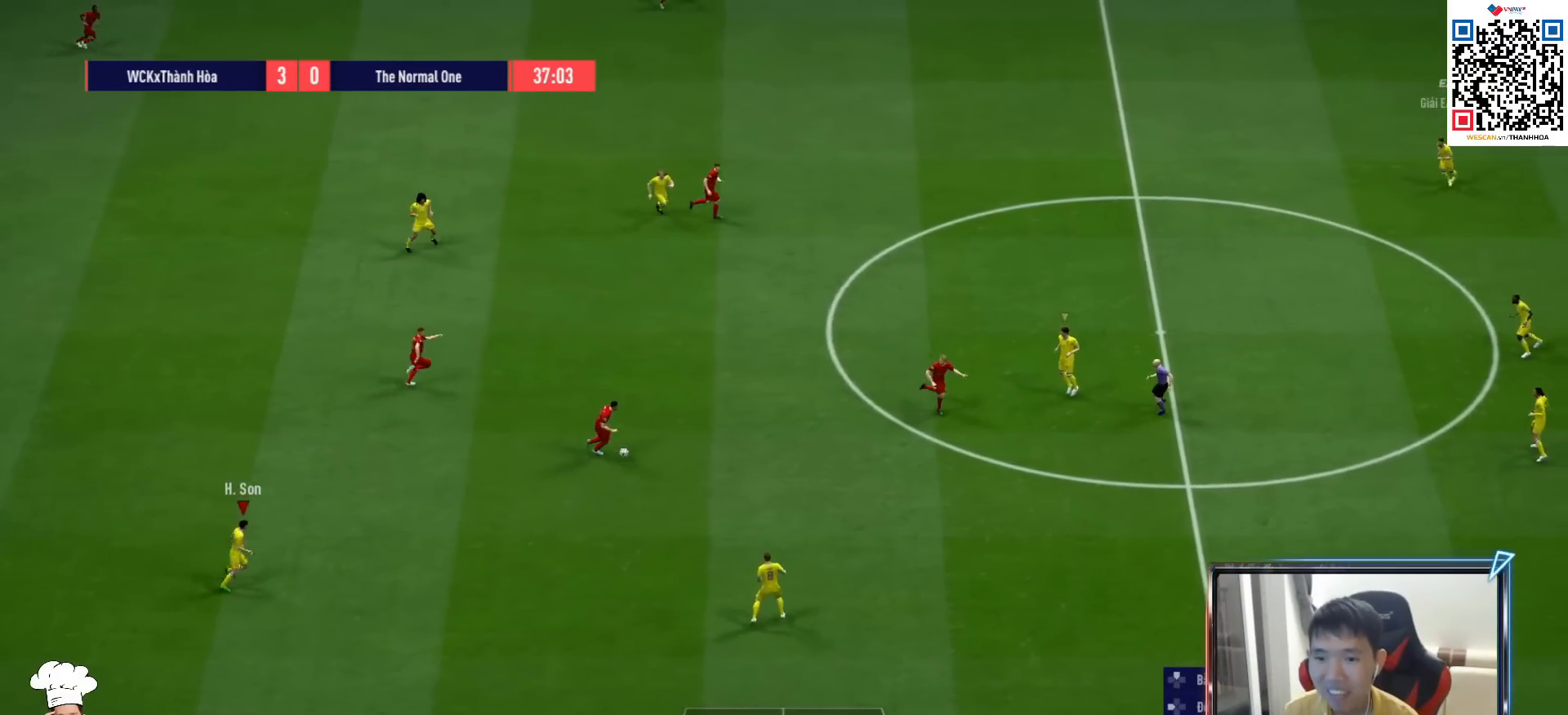
{"buttons": ["CROSS", "R1"], "left_stick": "down-right", "right_stick": "center", "events": [[300, "left_stick", "down-right"]]}
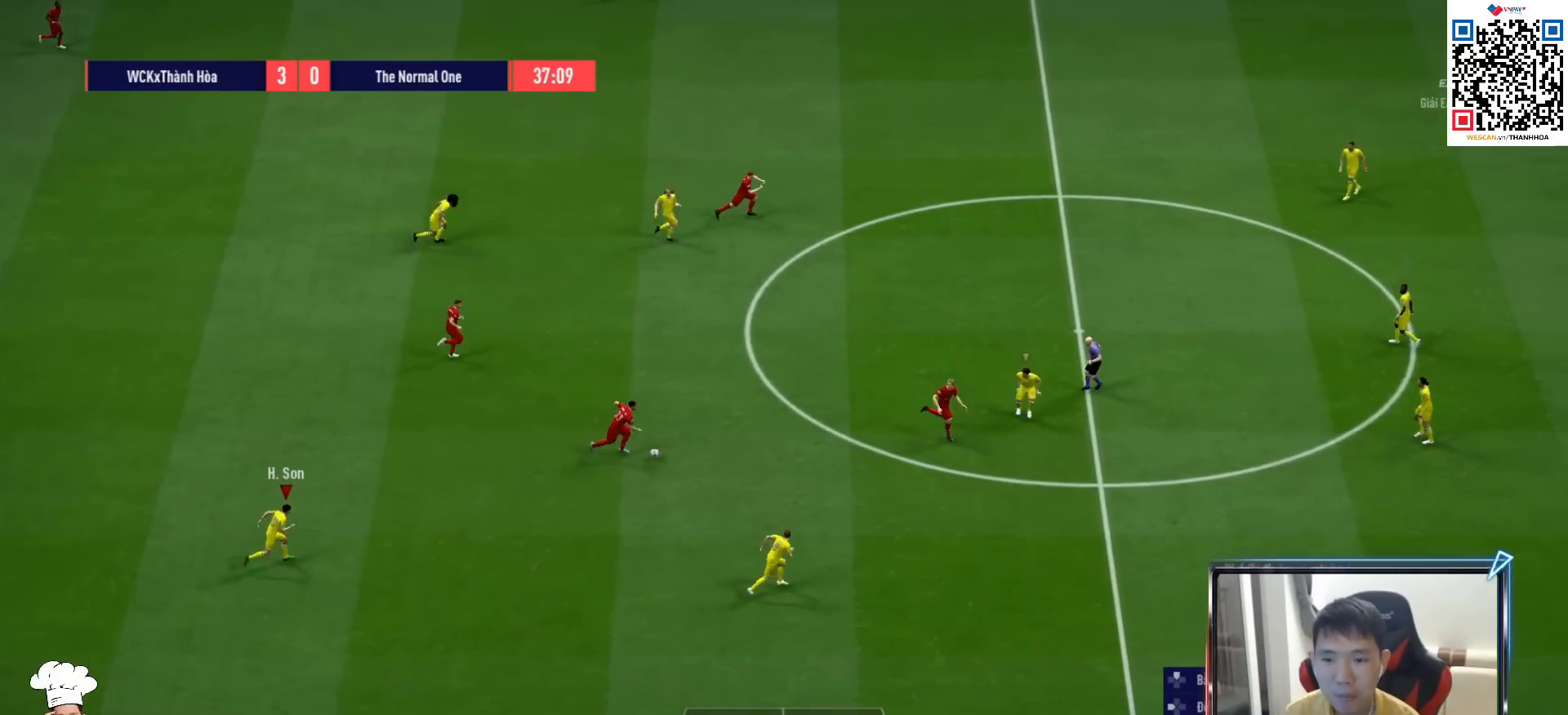
{"buttons": ["CROSS", "R1"], "left_stick": "down-right", "right_stick": "center", "events": []}
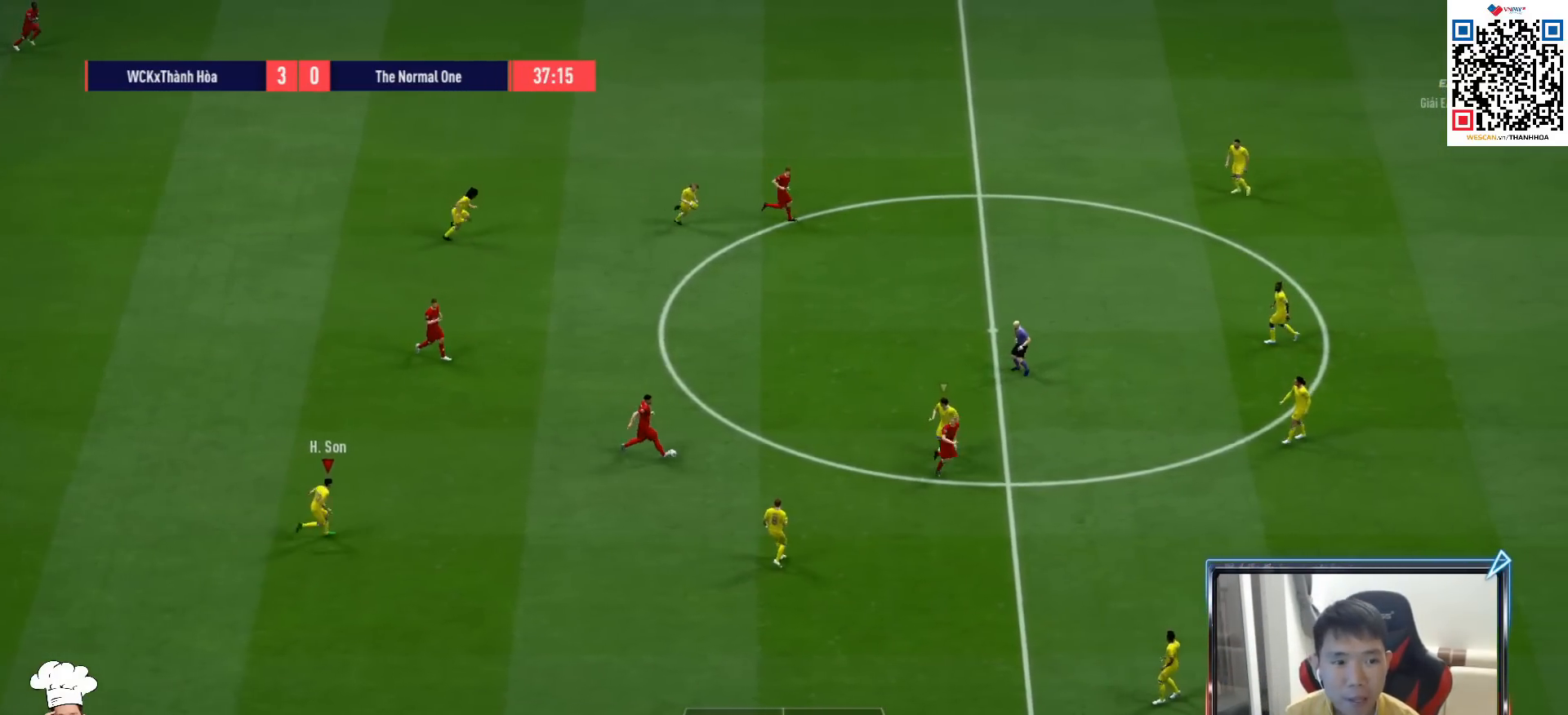
{"buttons": ["L2", "R1"], "left_stick": "right", "right_stick": "center", "events": [[17, "CROSS", "up"], [50, "left_stick", "right"], [83, "L1", "down"], [217, "L1", "up"], [417, "L2", "down"]]}
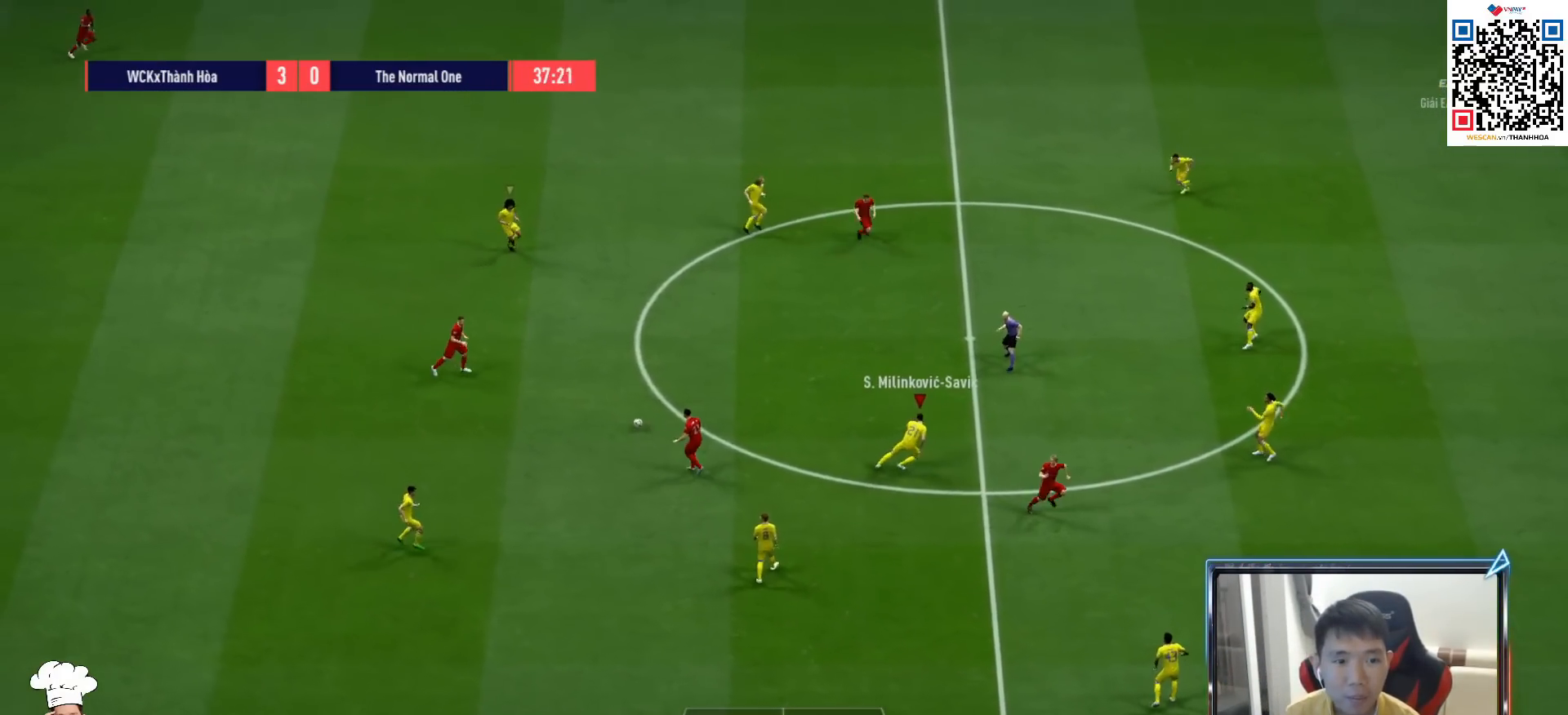
{"buttons": ["L2", "R1"], "left_stick": "up", "right_stick": "center", "events": [[133, "right_stick", "up"], [200, "left_stick", "up-right"], [217, "right_stick", "center"], [300, "left_stick", "up"]]}
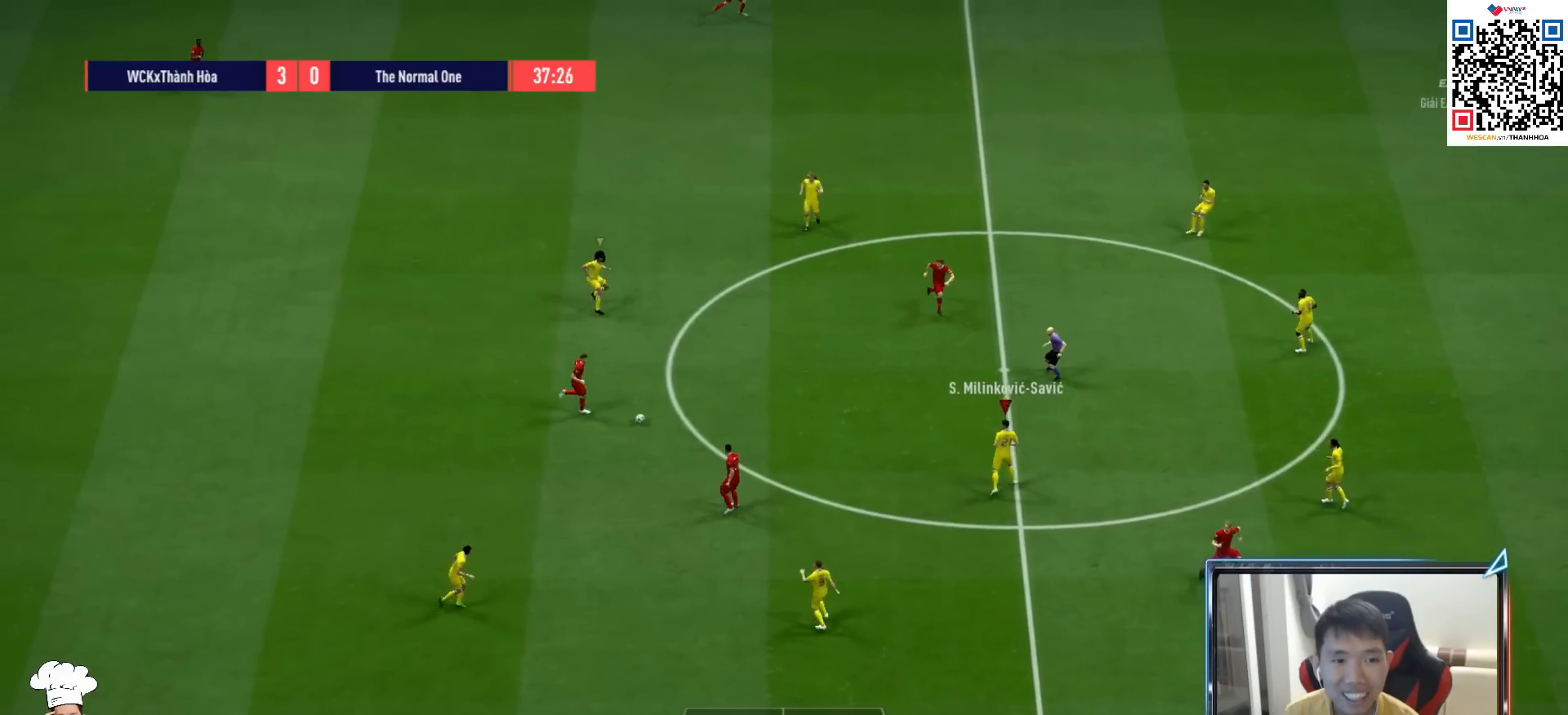
{"buttons": ["L2", "R1"], "left_stick": "up-left", "right_stick": "center", "events": [[333, "left_stick", "up-left"]]}
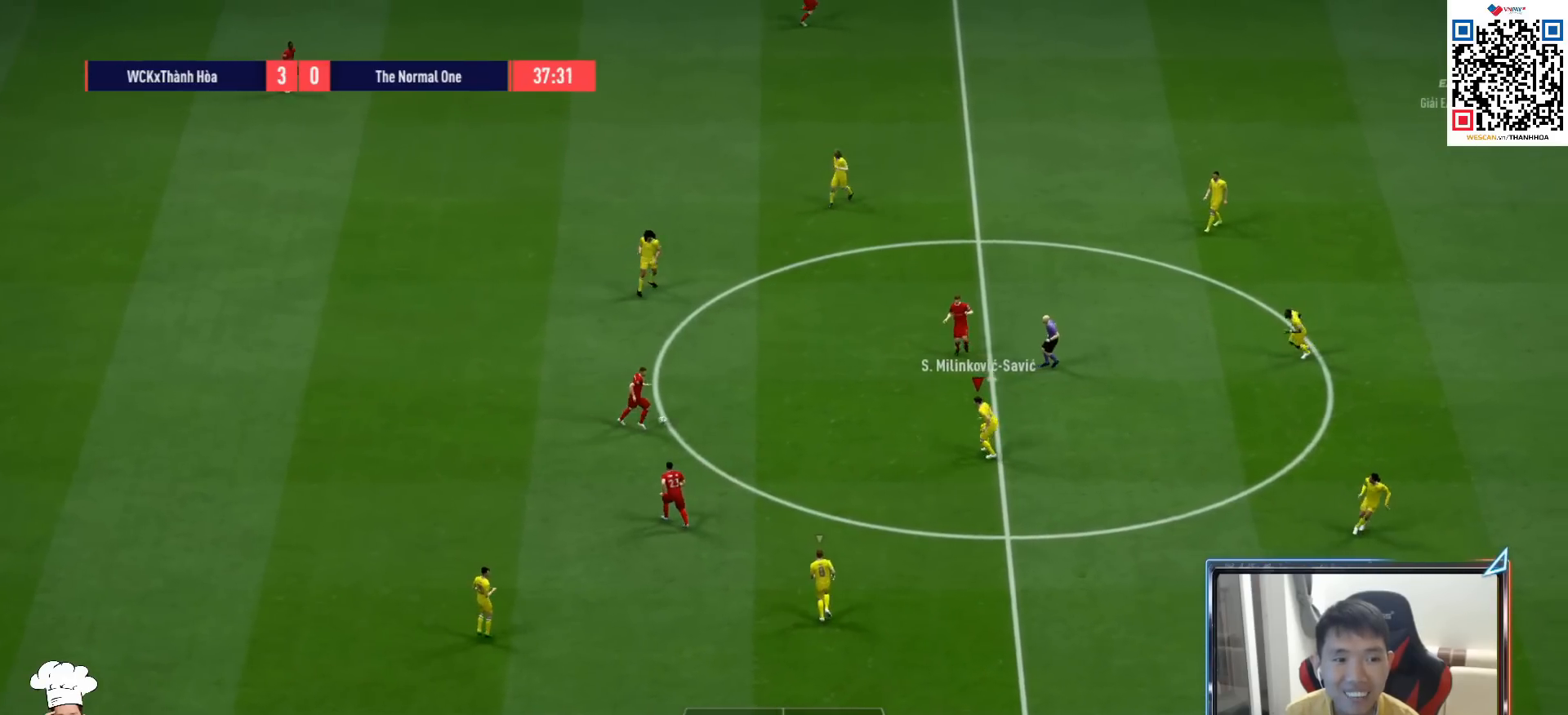
{"buttons": ["R1"], "left_stick": "left", "right_stick": "center", "events": [[283, "left_stick", "left"], [500, "L2", "up"]]}
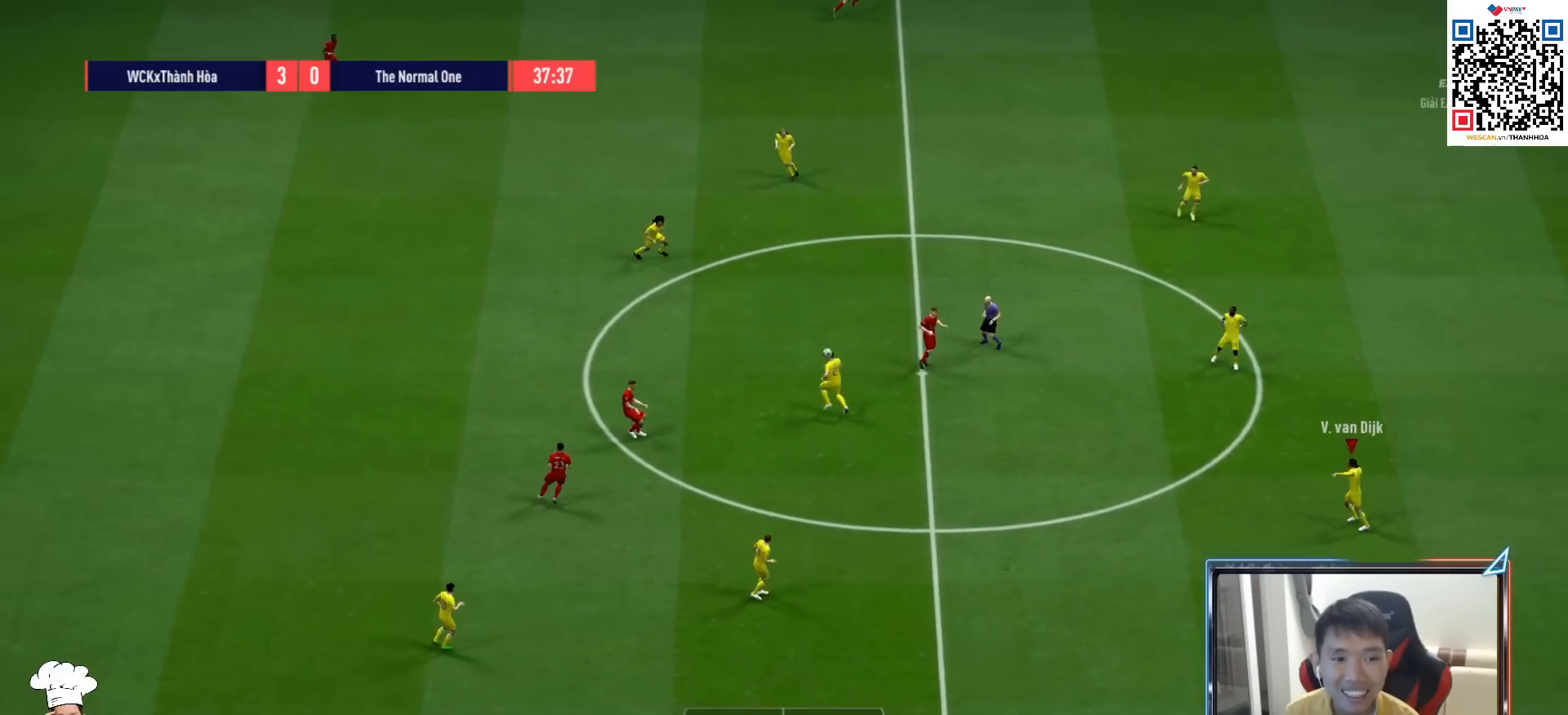
{"buttons": ["R1"], "left_stick": "right", "right_stick": "center", "events": [[17, "CROSS", "down"], [33, "left_stick", "down"], [200, "left_stick", "right"], [383, "CROSS", "up"]]}
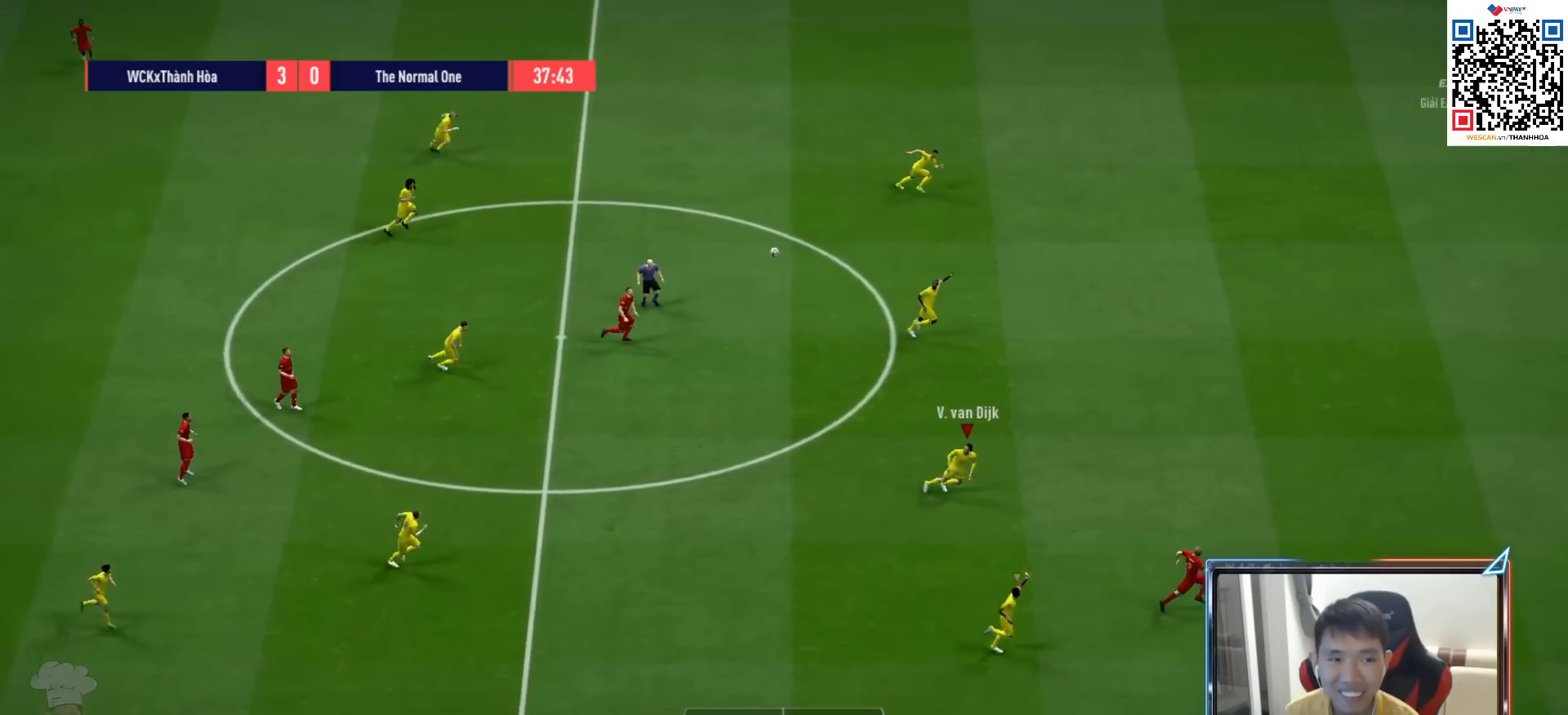
{"buttons": ["R1"], "left_stick": "right", "right_stick": "center", "events": []}
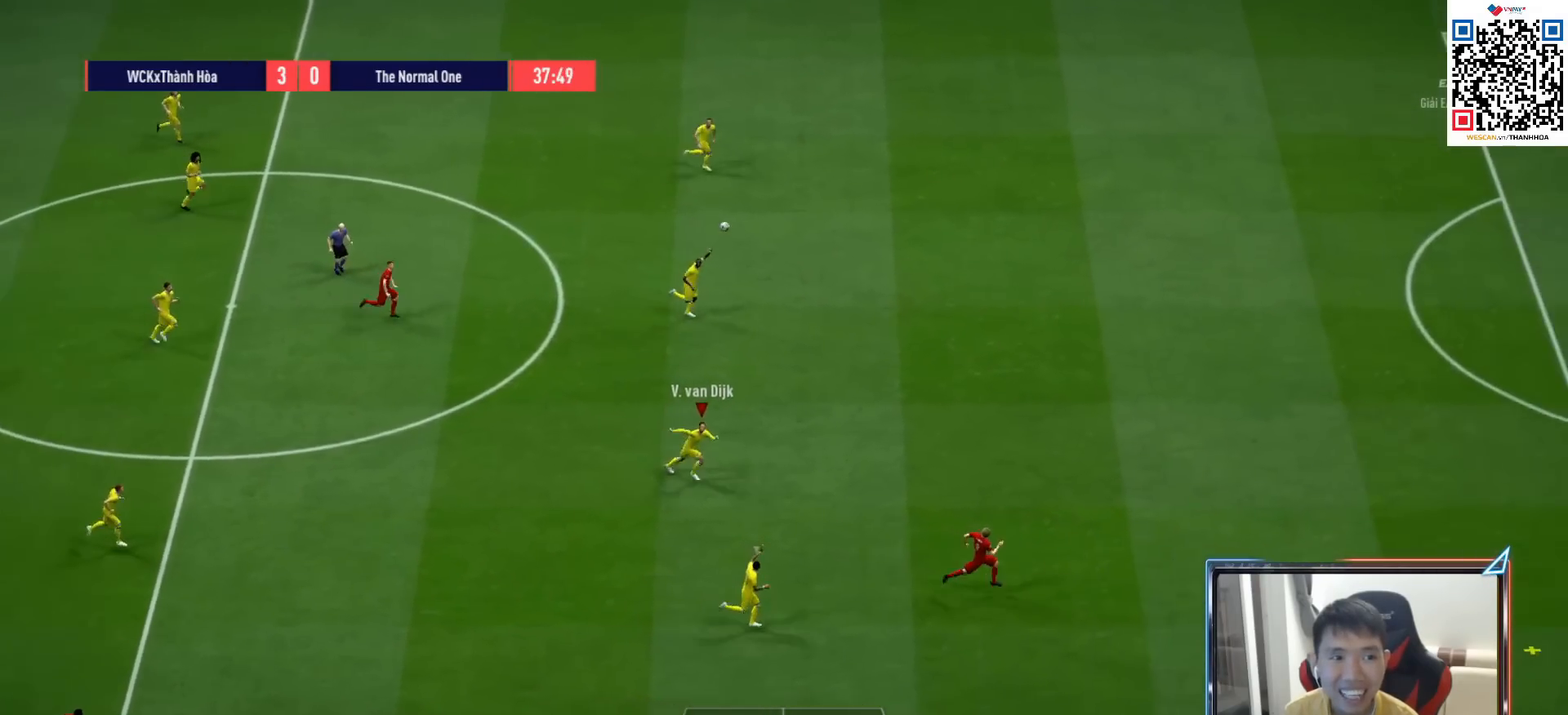
{"buttons": ["L1", "R1"], "left_stick": "right", "right_stick": "center", "events": [[417, "L1", "down"]]}
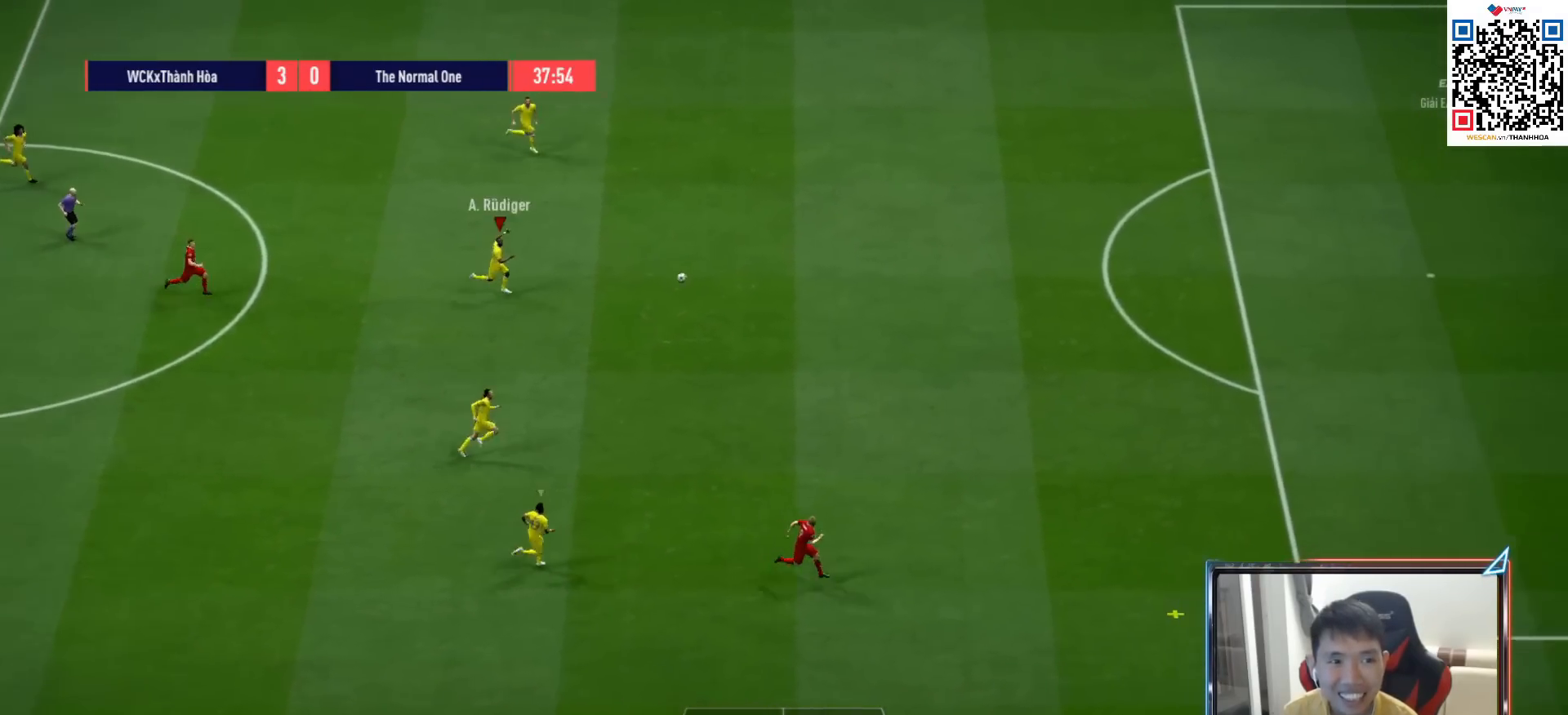
{"buttons": ["R1"], "left_stick": "right", "right_stick": "center", "events": [[67, "L1", "up"]]}
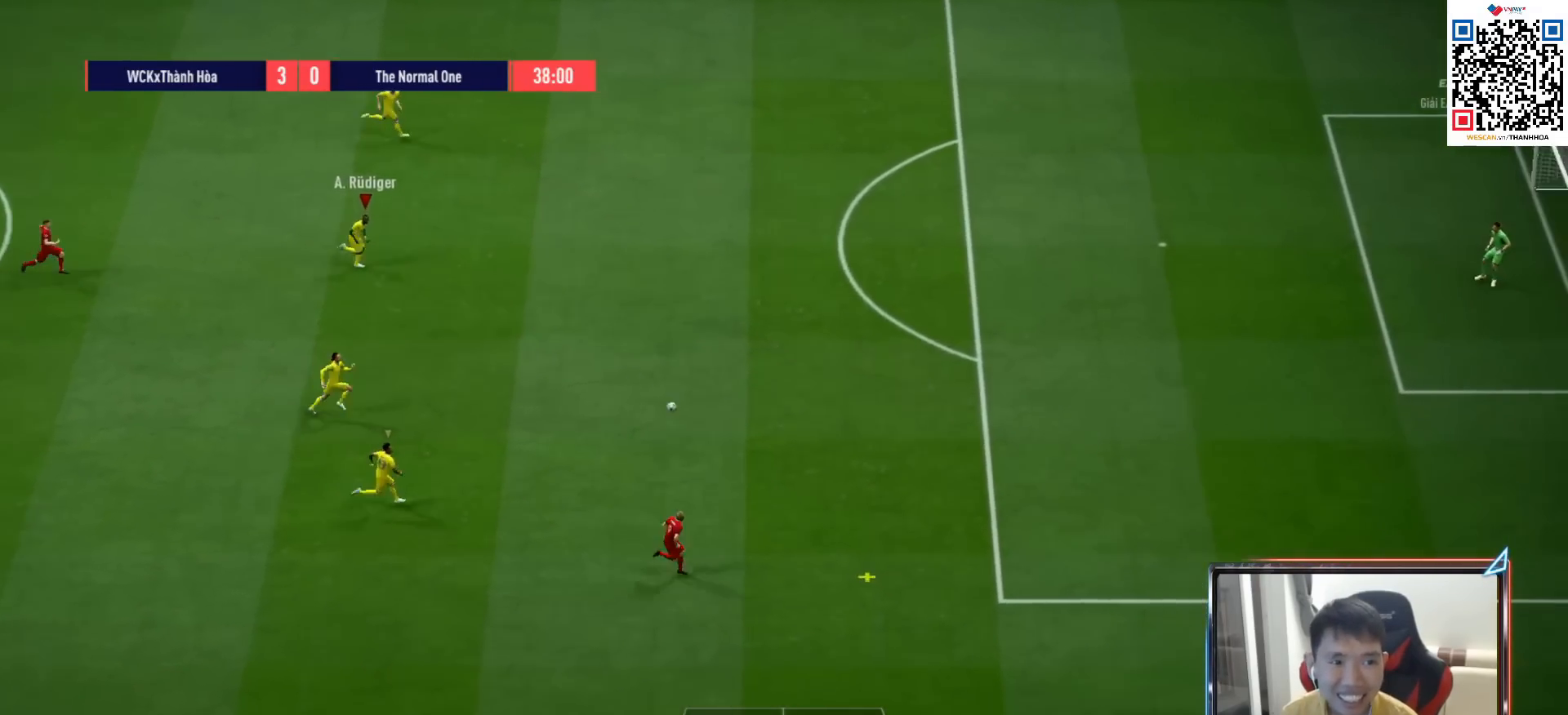
{"buttons": ["L1"], "left_stick": "right", "right_stick": "center", "events": [[467, "R1", "up"], [500, "L1", "down"]]}
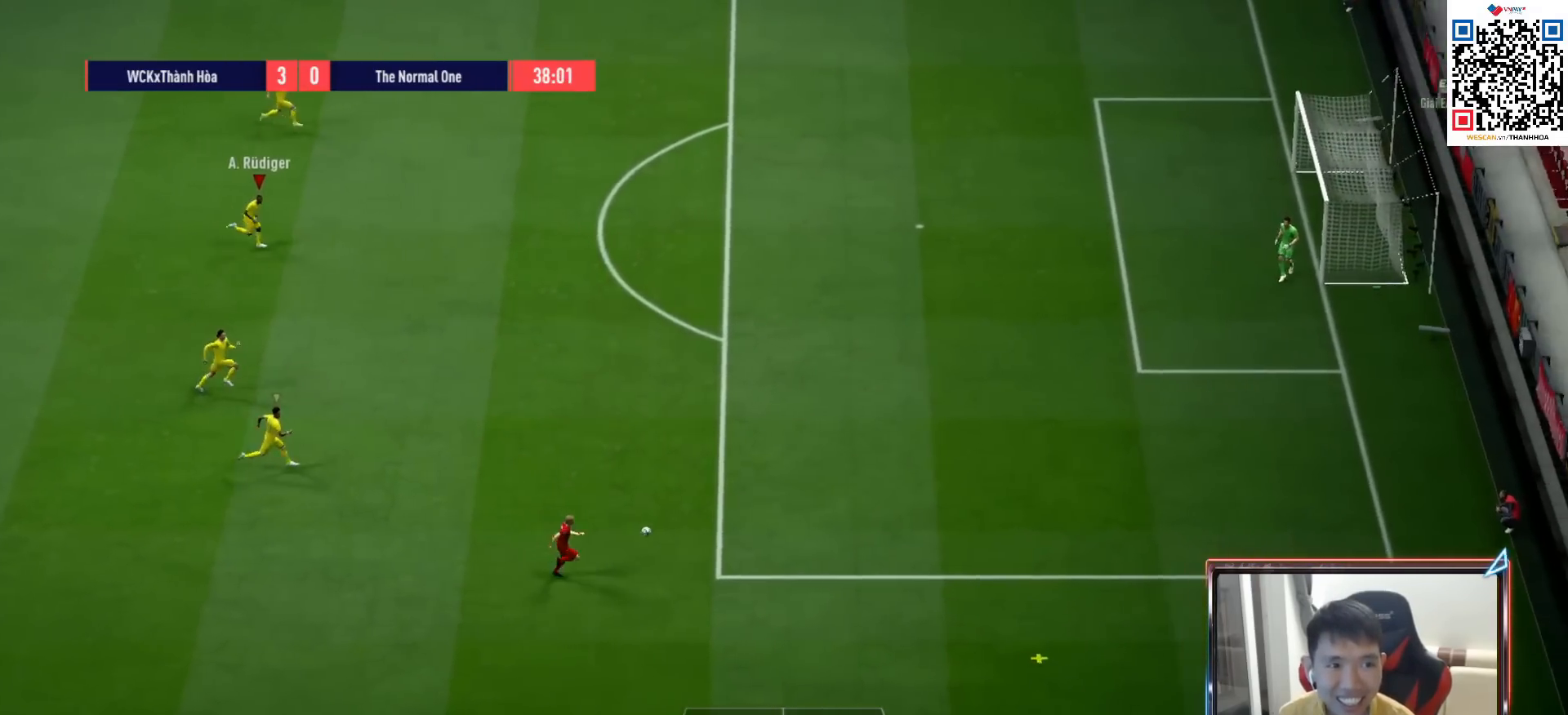
{"buttons": [], "left_stick": "center", "right_stick": "center", "events": [[117, "left_stick", "center"], [150, "L1", "up"]]}
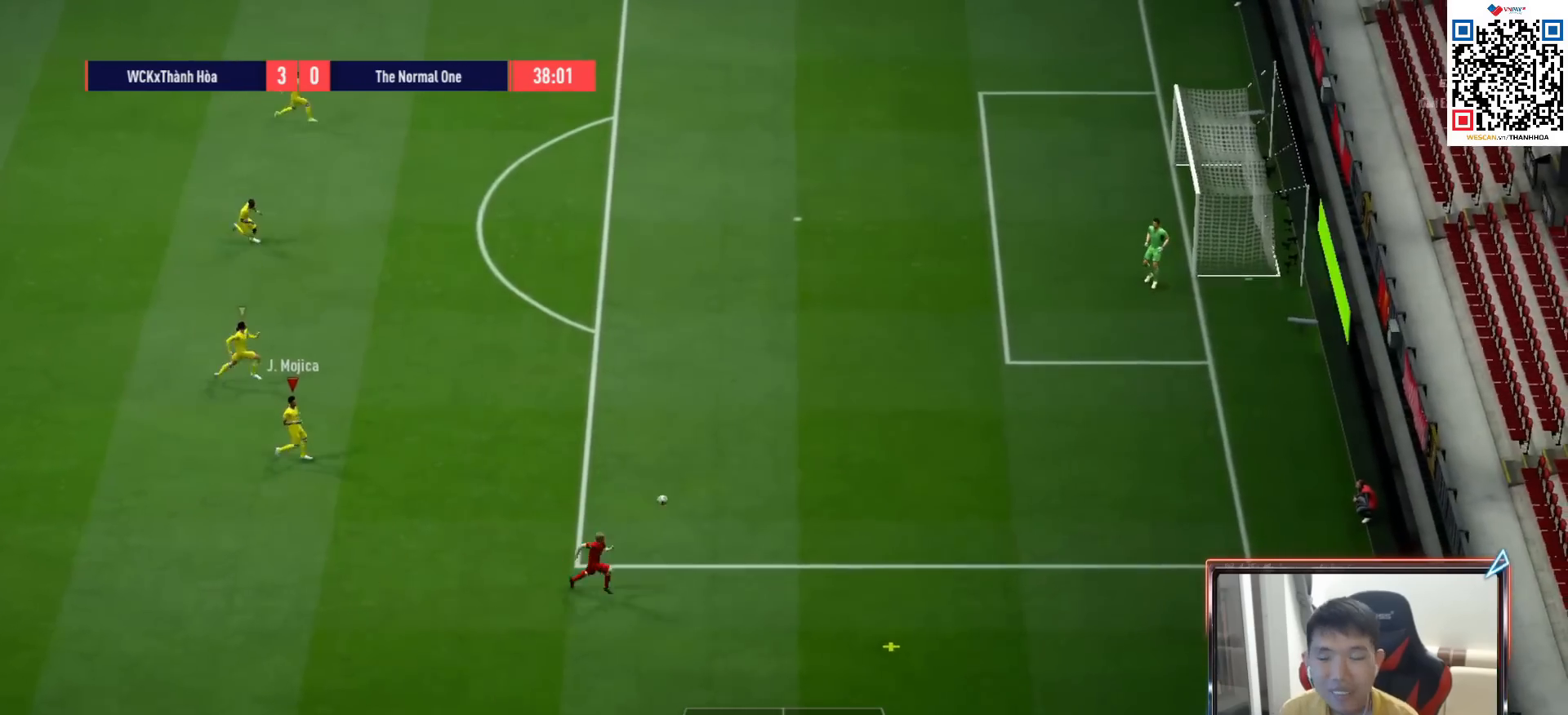
{"buttons": [], "left_stick": "center", "right_stick": "center", "events": []}
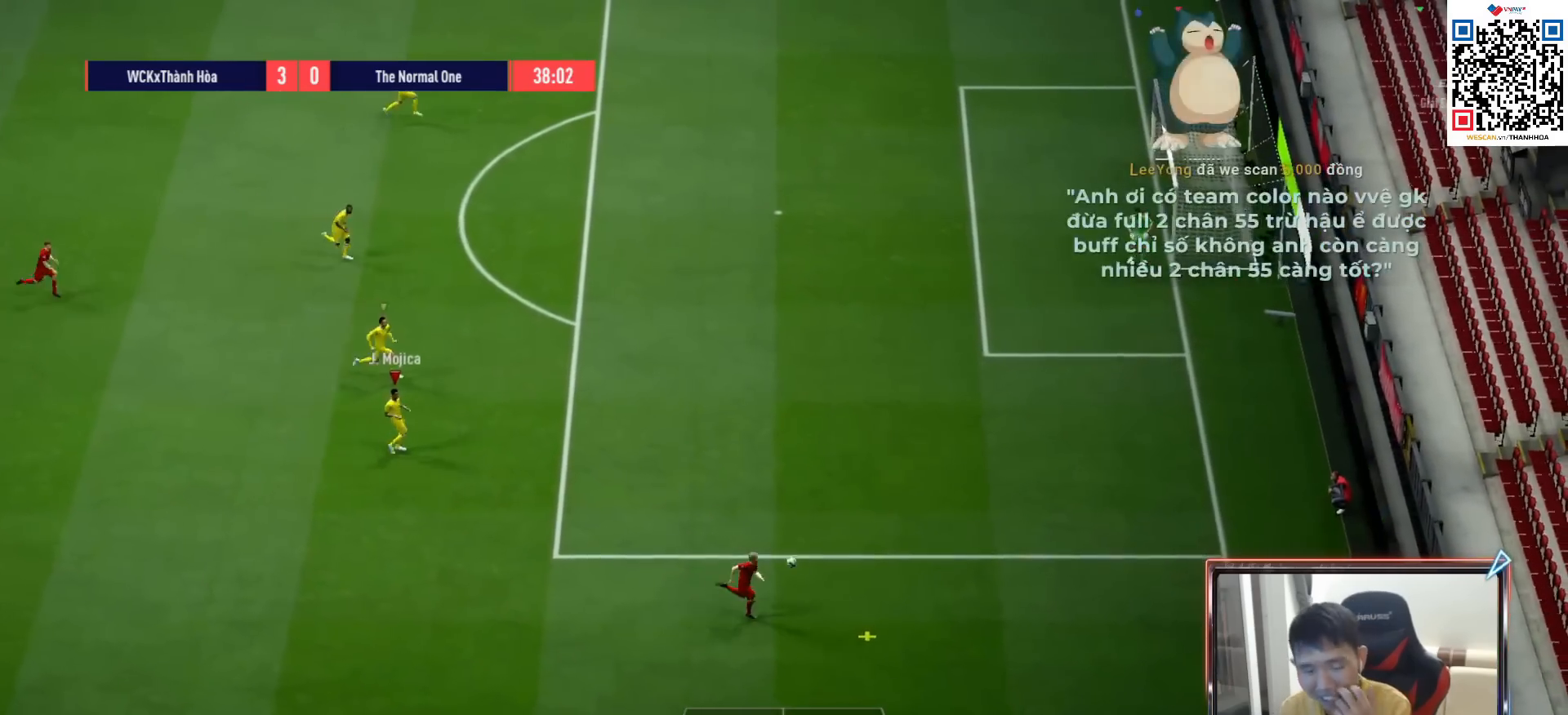
{"buttons": [], "left_stick": "center", "right_stick": "center", "events": [[400, "CROSS", "down"], [500, "CROSS", "up"]]}
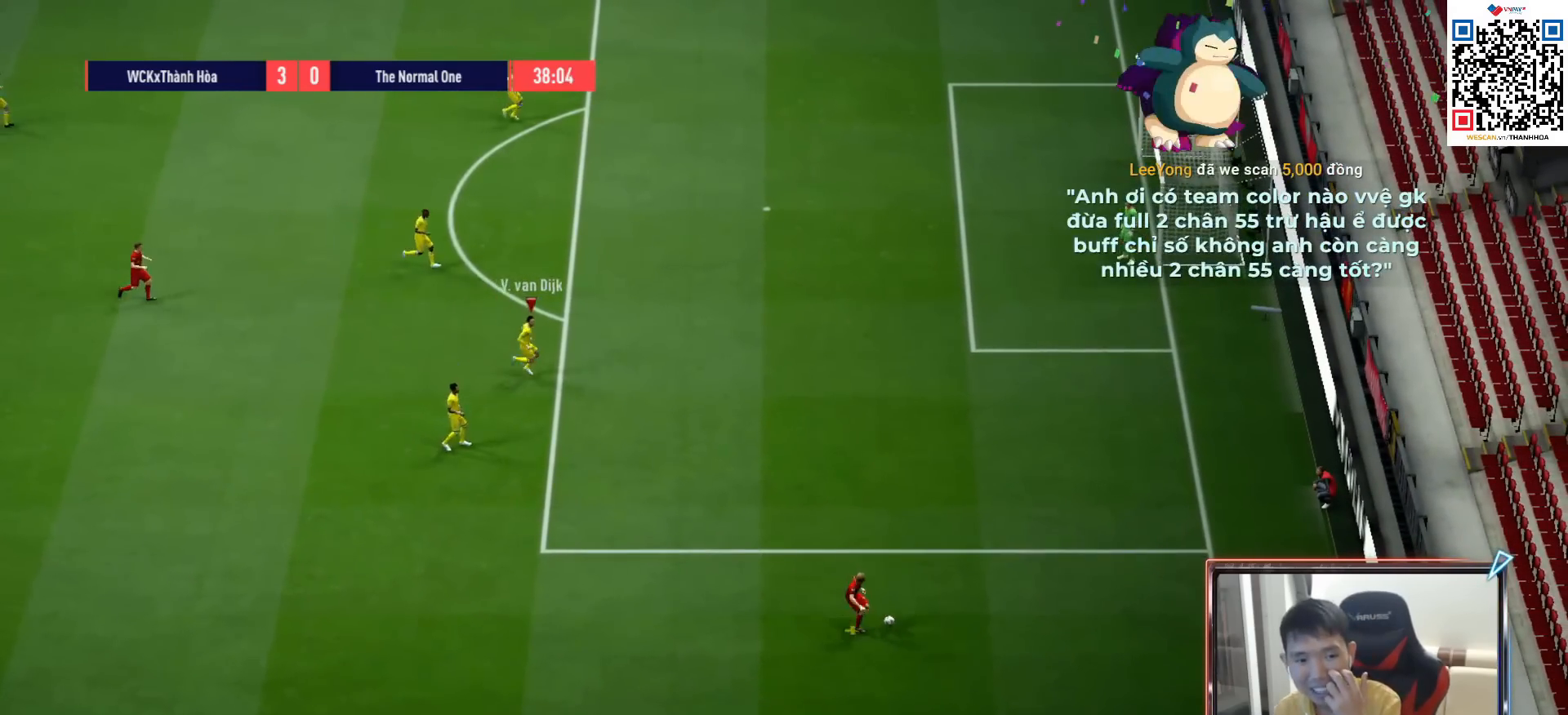
{"buttons": [], "left_stick": "center", "right_stick": "center", "events": [[83, "CROSS", "down"], [183, "CROSS", "up"], [267, "CROSS", "down"], [350, "CROSS", "up"], [433, "CROSS", "down"], [500, "CROSS", "up"]]}
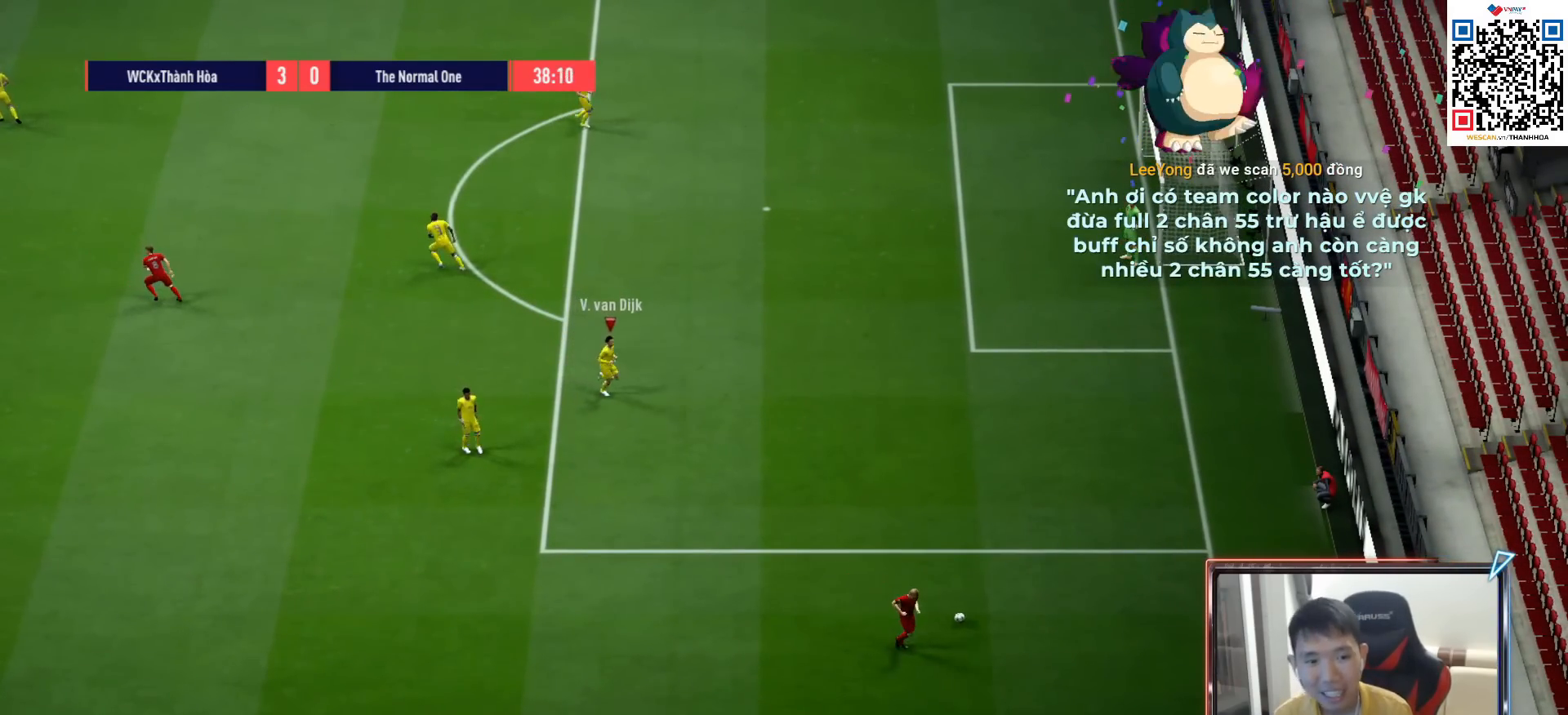
{"buttons": [], "left_stick": "center", "right_stick": "center", "events": [[200, "CROSS", "down"], [200, "left_stick", "up-right"], [250, "left_stick", "center"], [283, "CROSS", "up"]]}